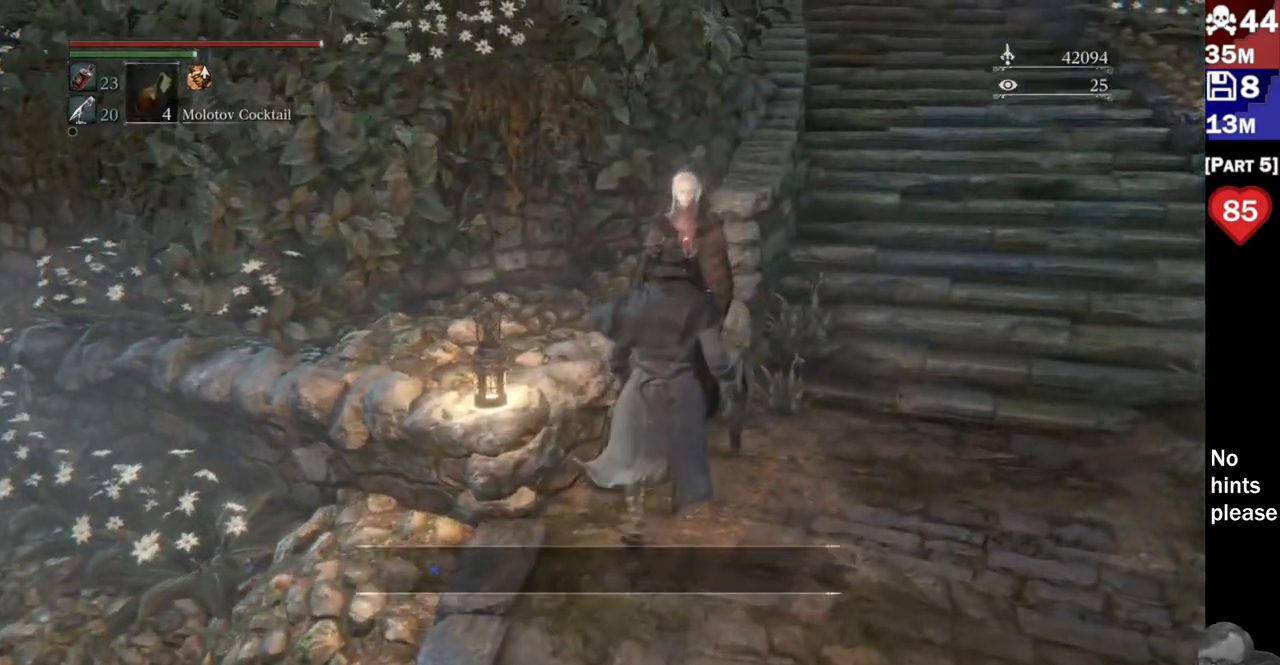
Gameplay with a controller (PlayStation layout); each line is a JSON object with the inputs held at the frame after it (dt_ms = milliseconds from this image to that frame). "button_events" lists button changes between this image and that frame as [ms after this image, input, new state], when the widget could be followed in between (sticks are given only as held states). Not read: L3 SELECT START.
{"dt_ms": 1000, "buttons": [], "left_stick": "center", "right_stick": "center"}
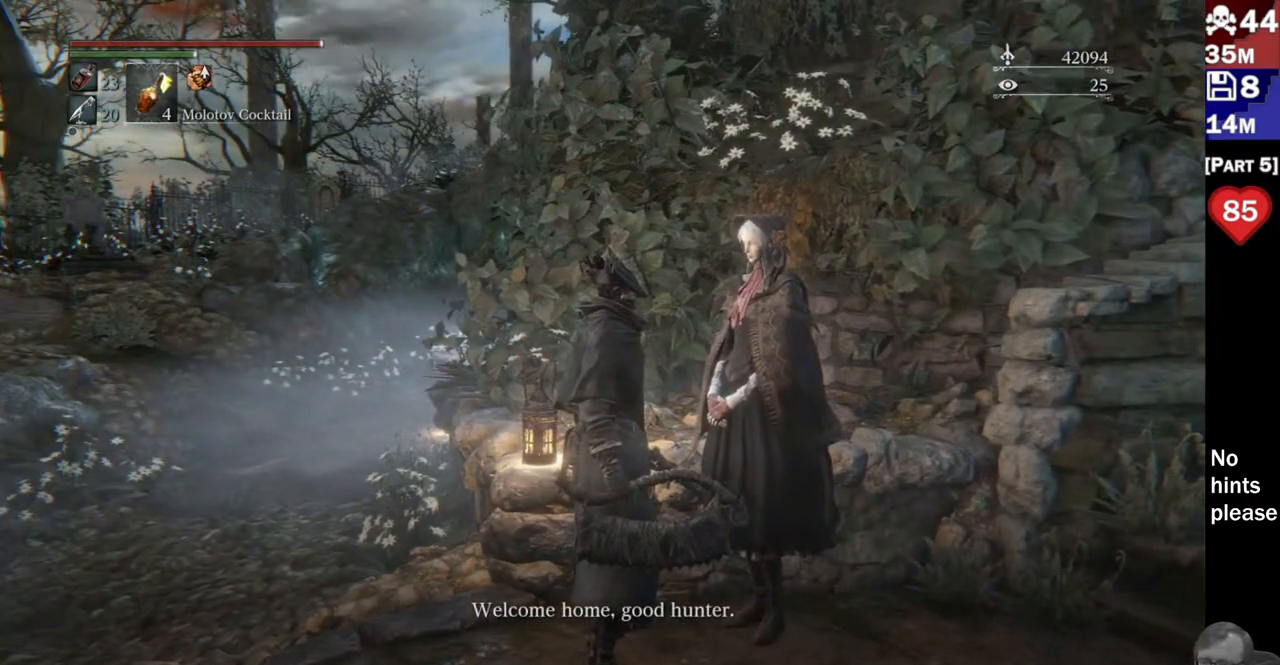
{"dt_ms": 500, "buttons": ["CROSS"], "left_stick": "center", "right_stick": "center", "button_events": [[83, "CROSS", "down"], [200, "CROSS", "up"], [500, "CROSS", "down"]]}
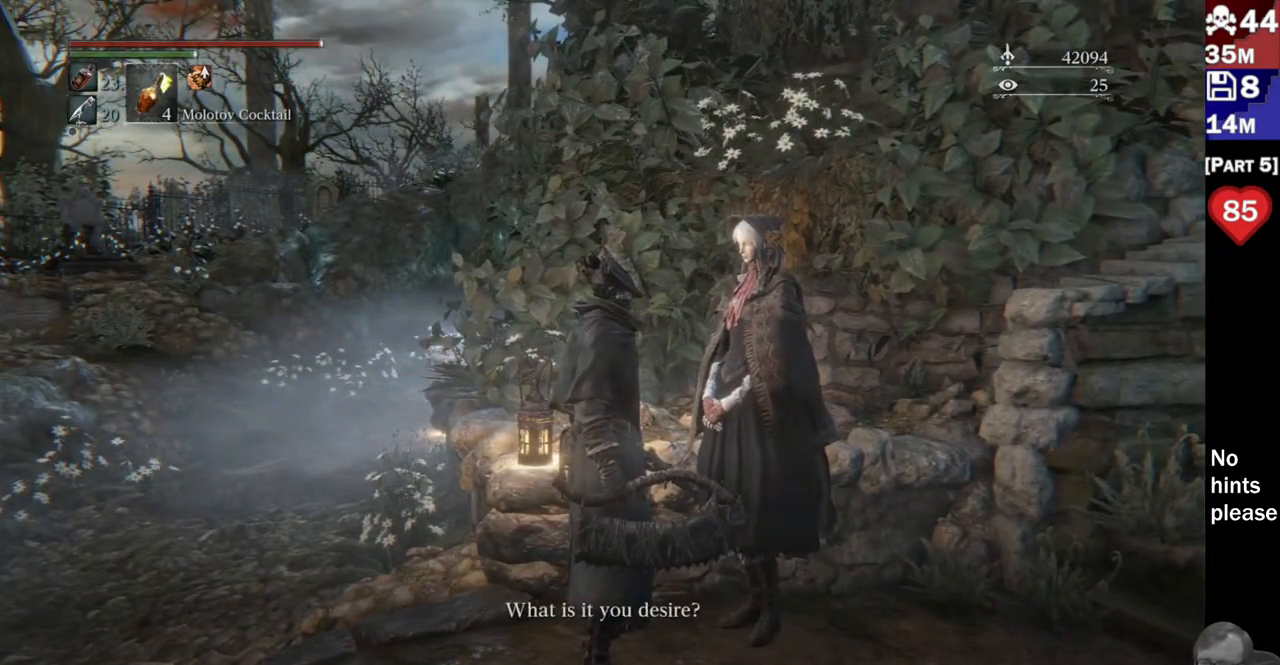
{"dt_ms": 500, "buttons": [], "left_stick": "center", "right_stick": "center", "button_events": [[100, "CROSS", "up"]]}
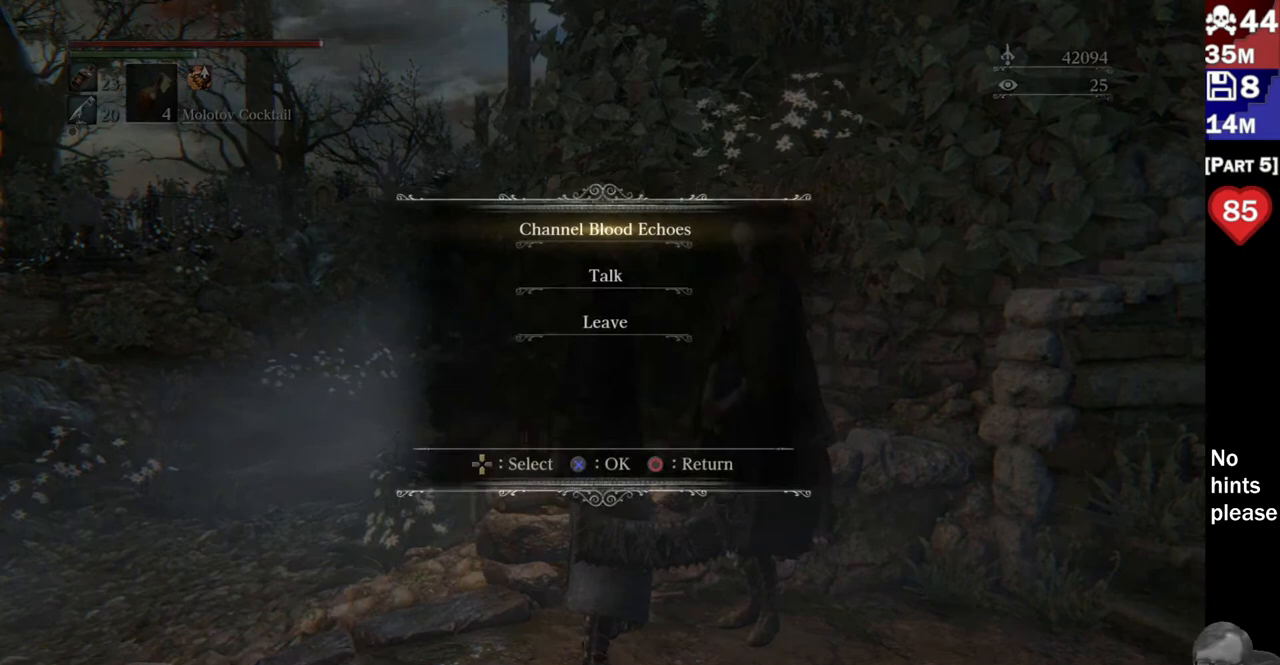
{"dt_ms": 500, "buttons": [], "left_stick": "center", "right_stick": "center", "button_events": []}
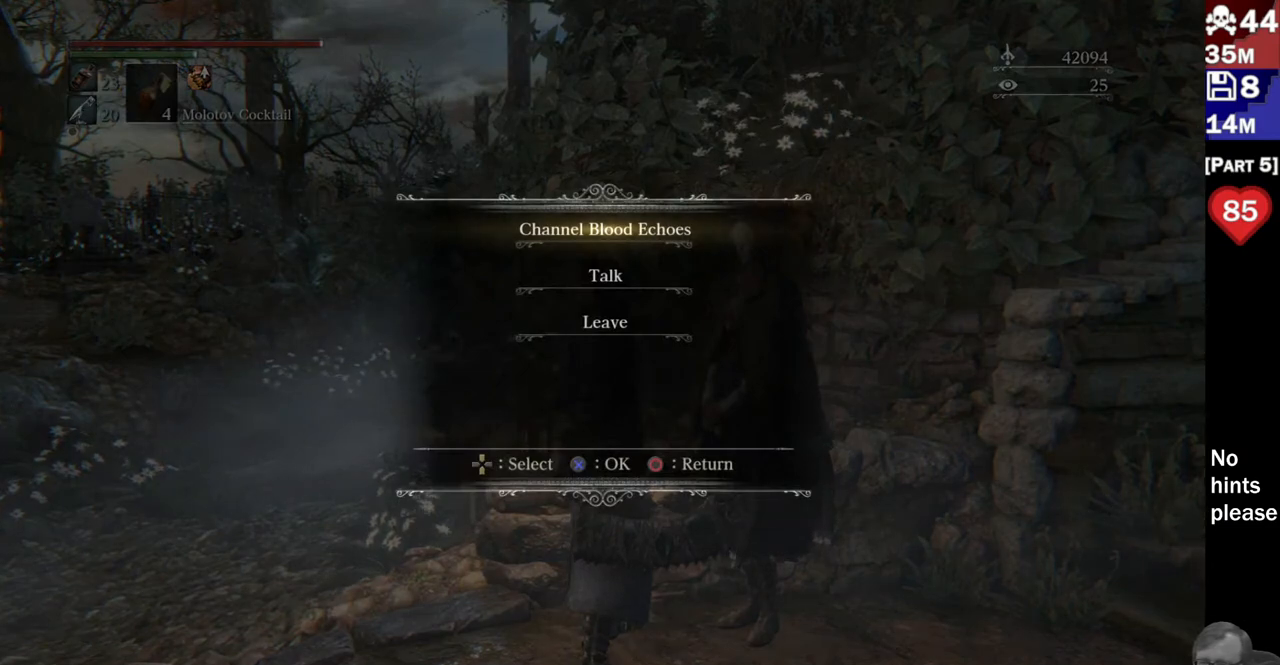
{"dt_ms": 500, "buttons": [], "left_stick": "center", "right_stick": "center", "button_events": [[183, "CROSS", "down"], [317, "CROSS", "up"]]}
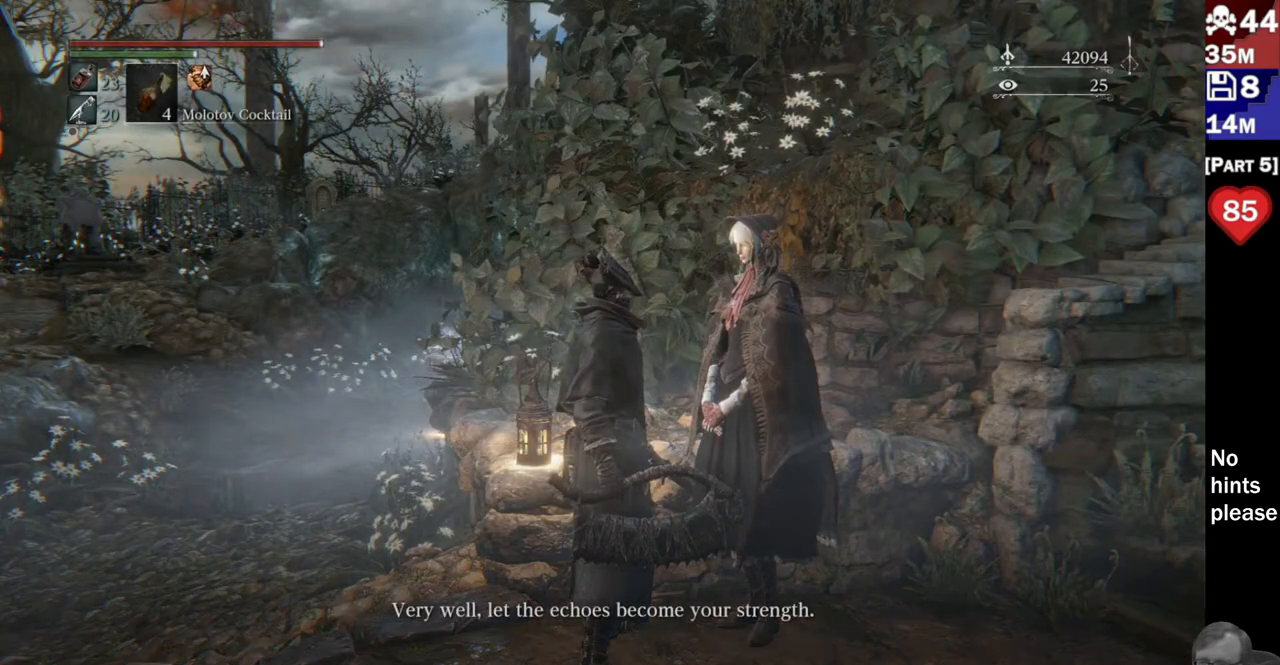
{"dt_ms": 500, "buttons": [], "left_stick": "center", "right_stick": "center", "button_events": [[350, "CROSS", "down"], [483, "CROSS", "up"]]}
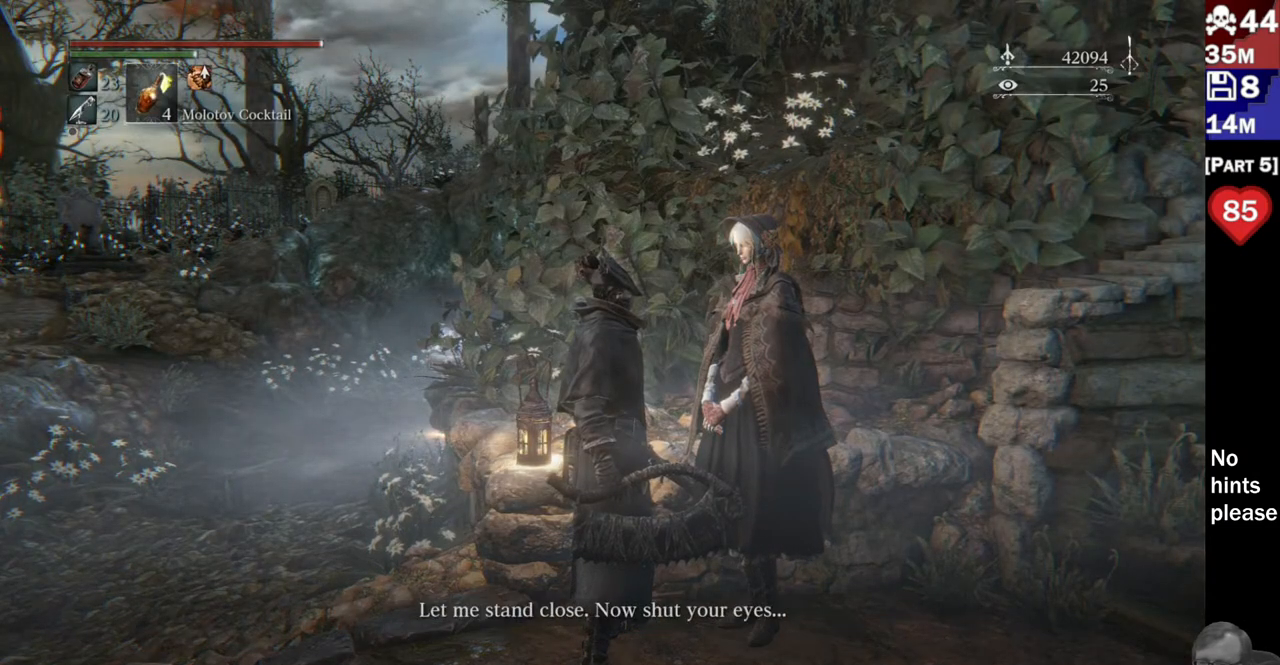
{"dt_ms": 500, "buttons": [], "left_stick": "center", "right_stick": "center", "button_events": [[400, "CROSS", "down"], [500, "CROSS", "up"]]}